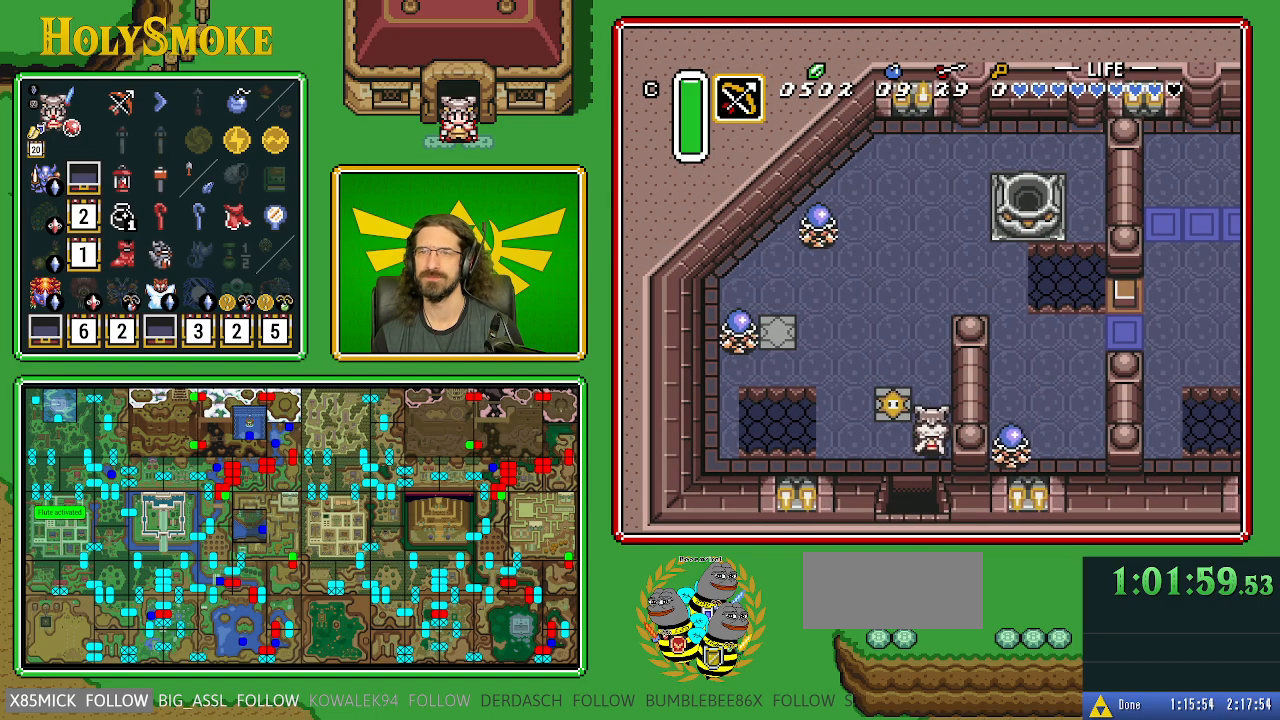
Gameplay with a controller (Nintendo layout); each line is a JSON object with the inputs held at the frame after it. "events" lists button and stick changes between this image and that frame as [ms after this image, input, new state], when the widget could be followed in between. Not read: L1 L3 R1 R3.
{"buttons": ["DPAD_UP", "DPAD_RIGHT"], "events": [[350, "DPAD_RIGHT", "up"], [367, "DPAD_RIGHT", "down"]]}
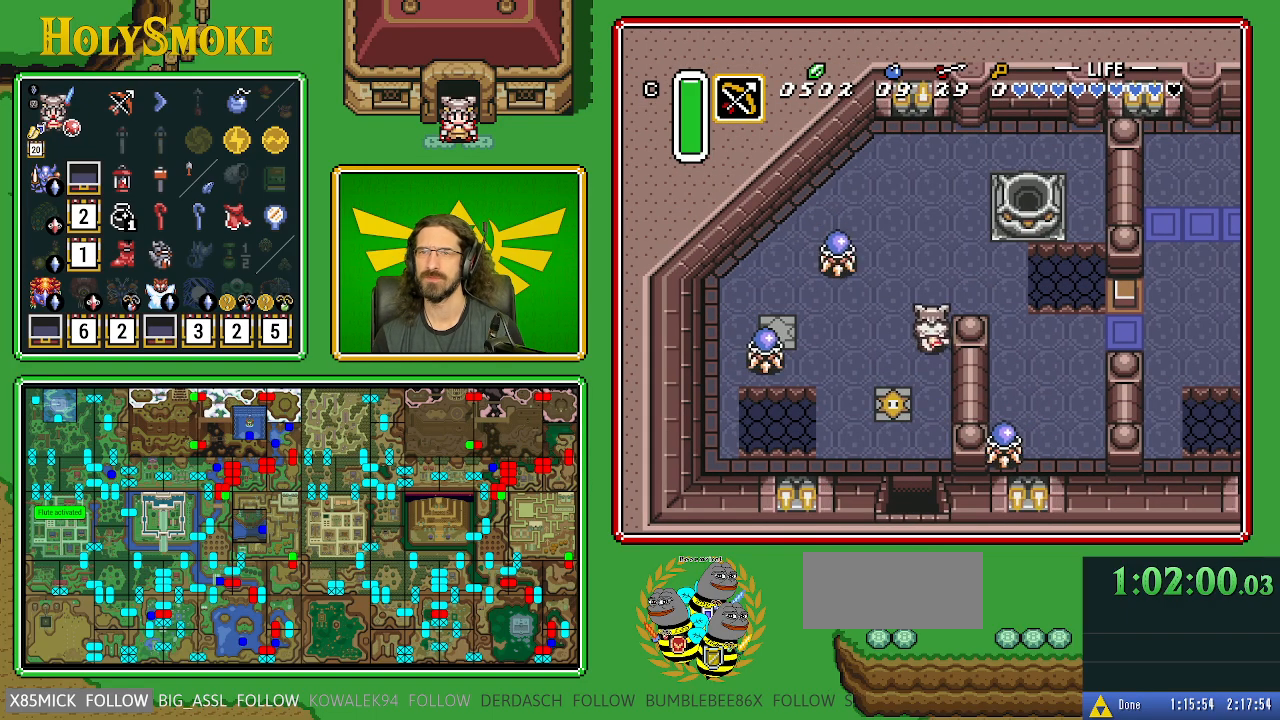
{"buttons": ["DPAD_RIGHT"], "events": [[250, "DPAD_UP", "up"]]}
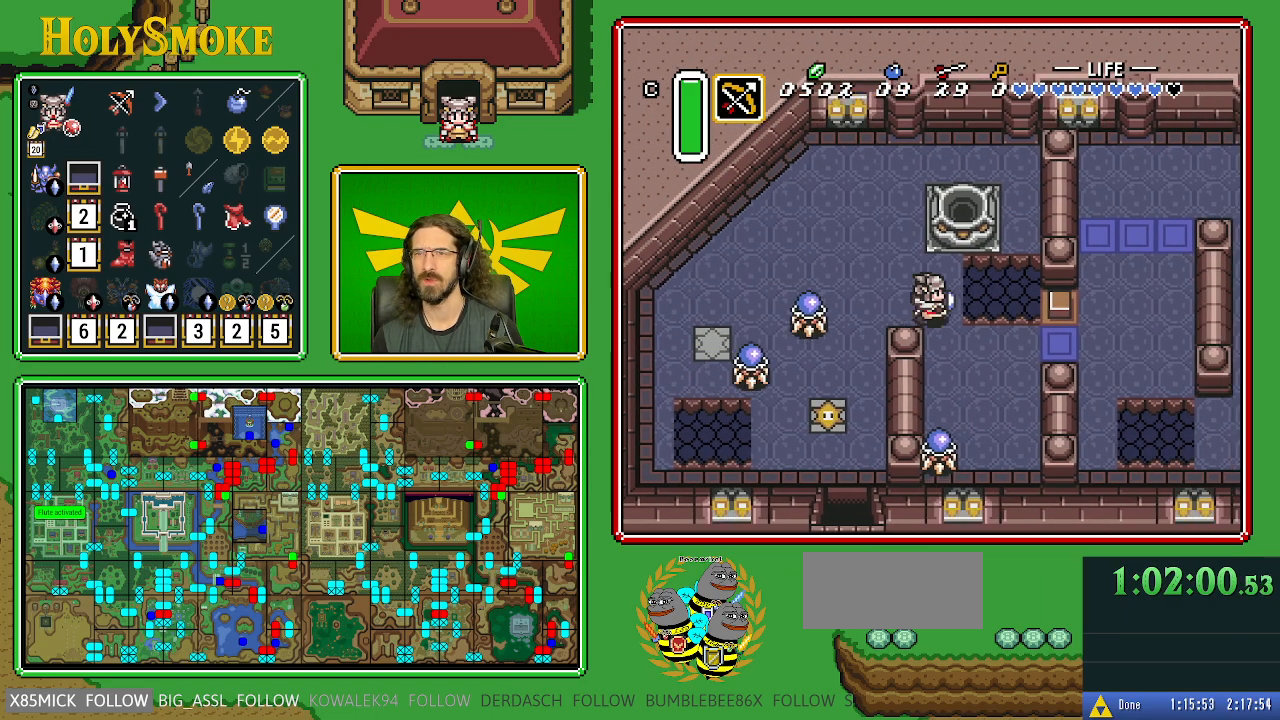
{"buttons": ["DPAD_RIGHT"], "events": [[100, "DPAD_DOWN", "down"], [150, "DPAD_RIGHT", "up"], [300, "DPAD_RIGHT", "down"], [317, "DPAD_DOWN", "up"]]}
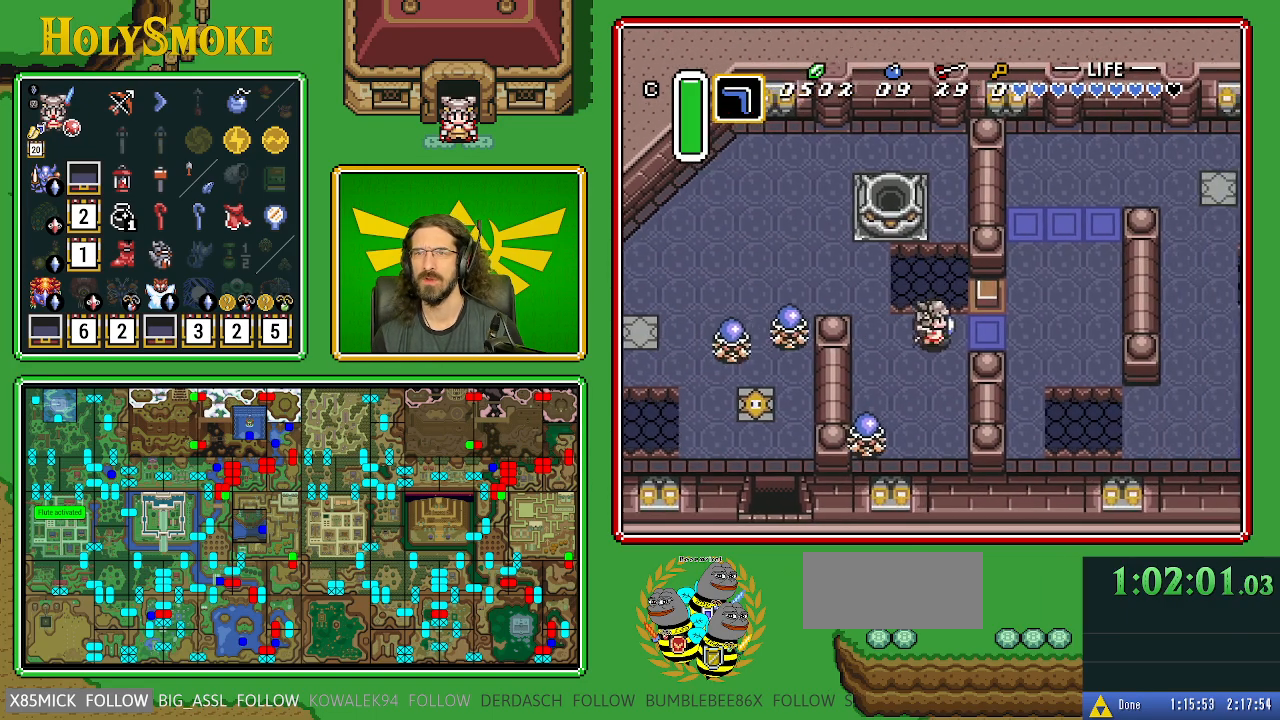
{"buttons": ["DPAD_DOWN"], "events": [[417, "DPAD_DOWN", "down"], [467, "DPAD_RIGHT", "up"]]}
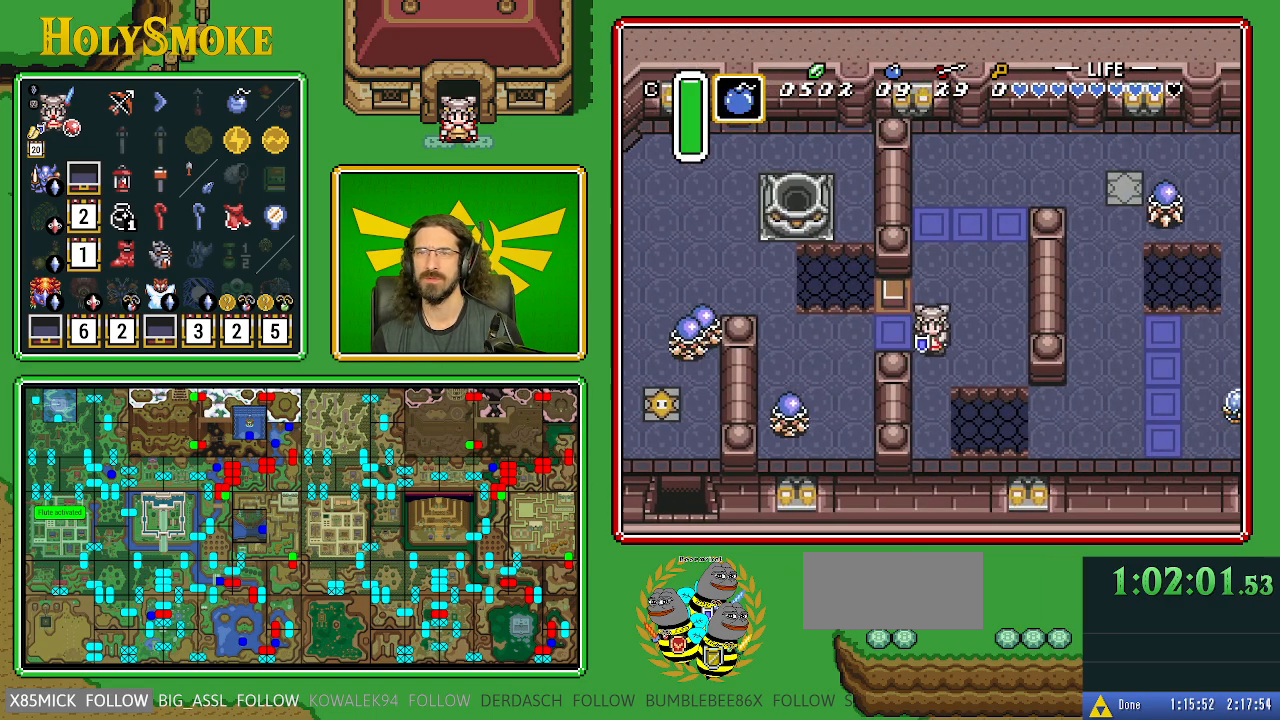
{"buttons": ["DPAD_DOWN"], "events": []}
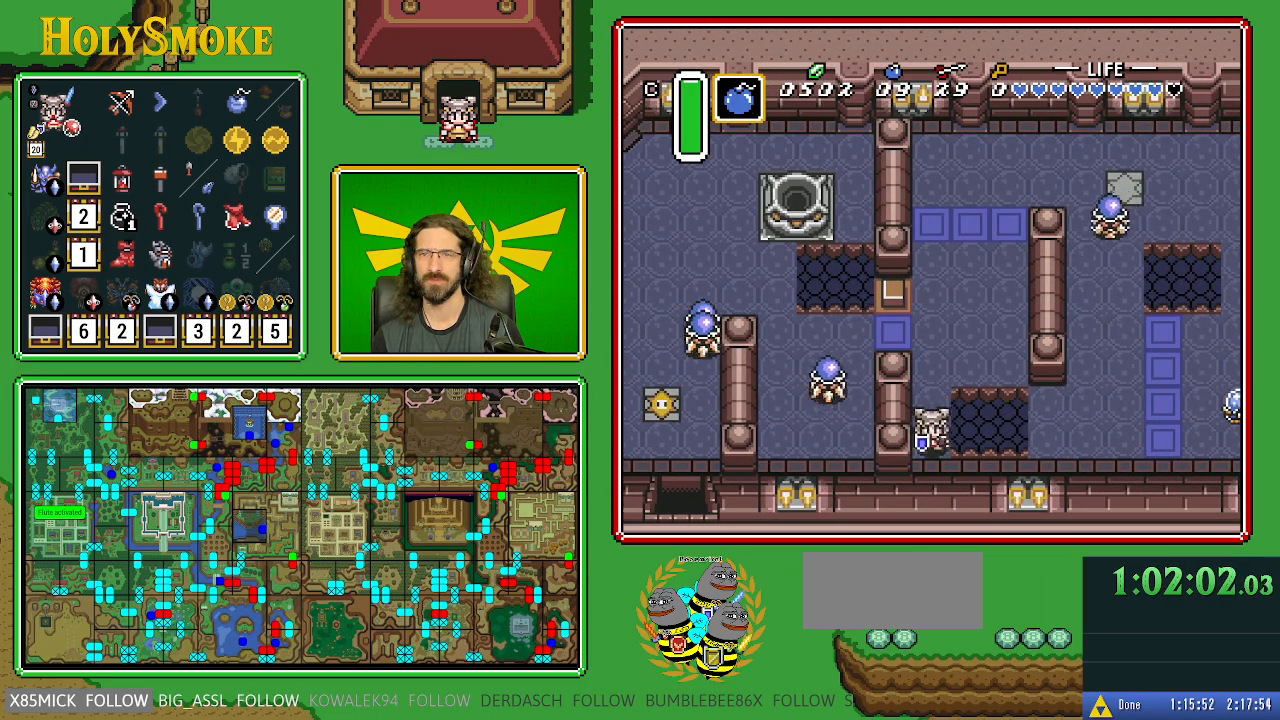
{"buttons": ["A"], "events": [[183, "DPAD_RIGHT", "down"], [233, "DPAD_DOWN", "up"], [283, "A", "down"], [467, "DPAD_RIGHT", "up"]]}
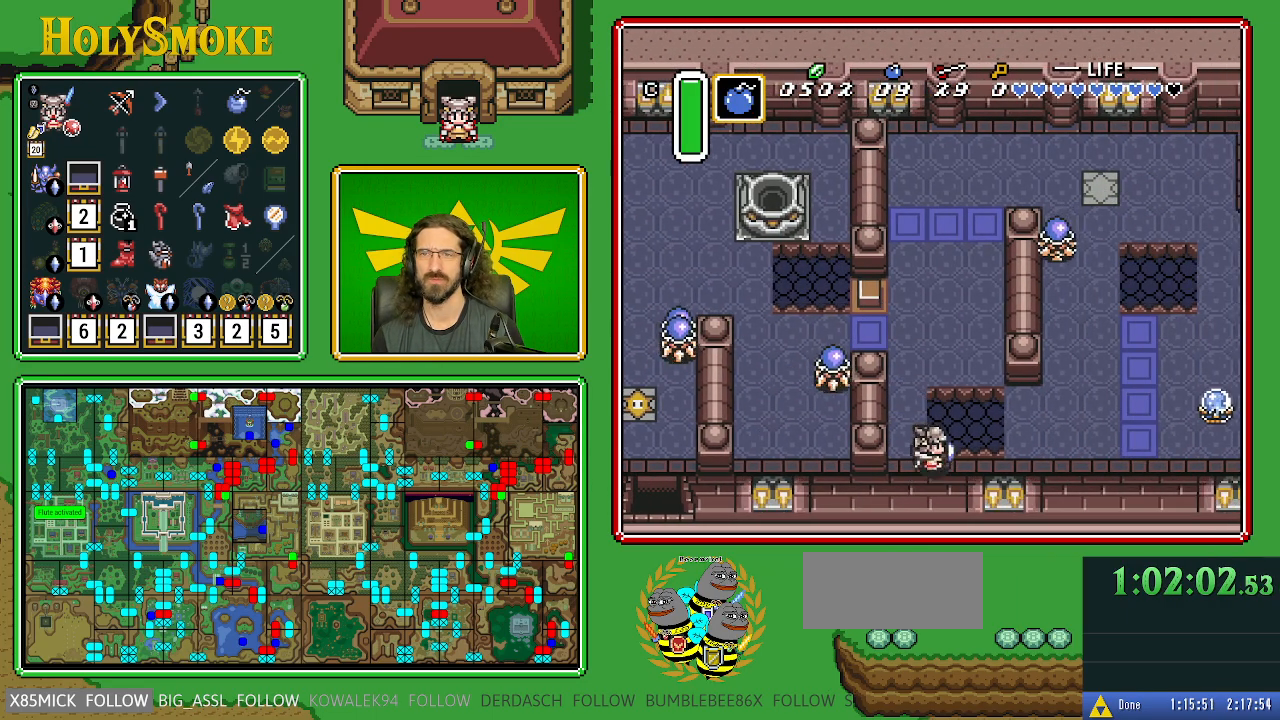
{"buttons": [], "events": [[433, "A", "up"]]}
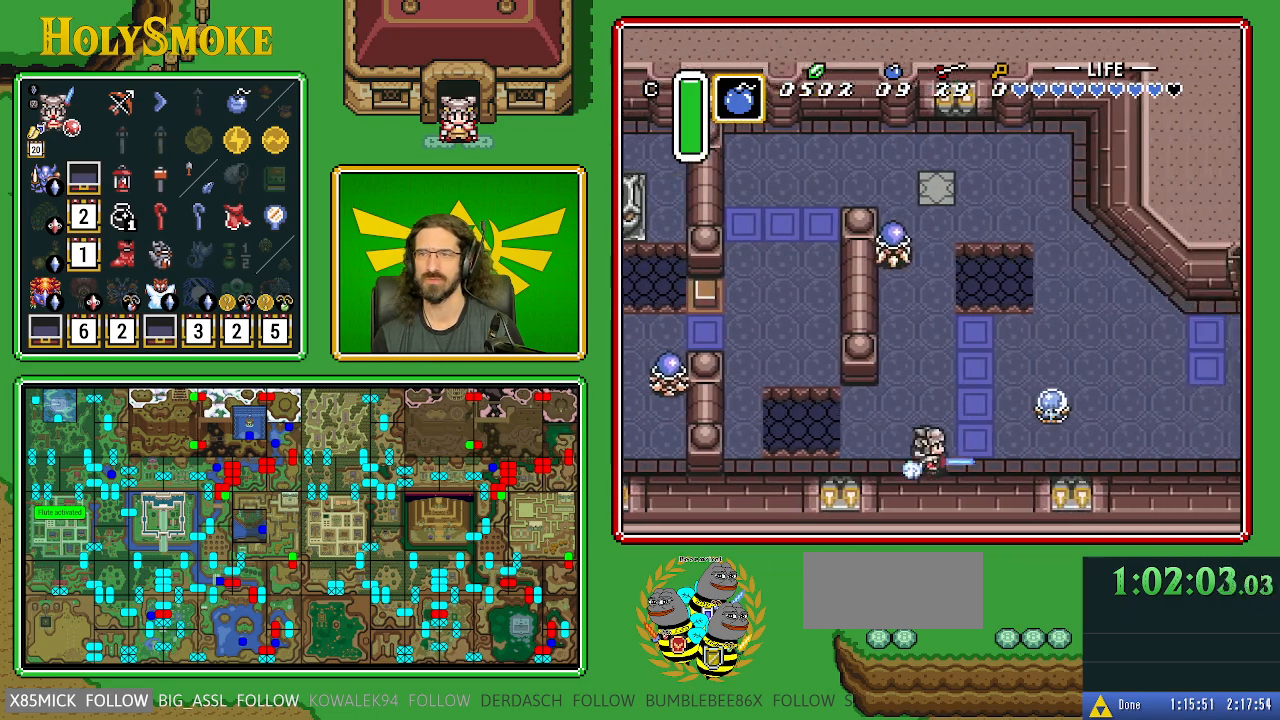
{"buttons": [], "events": []}
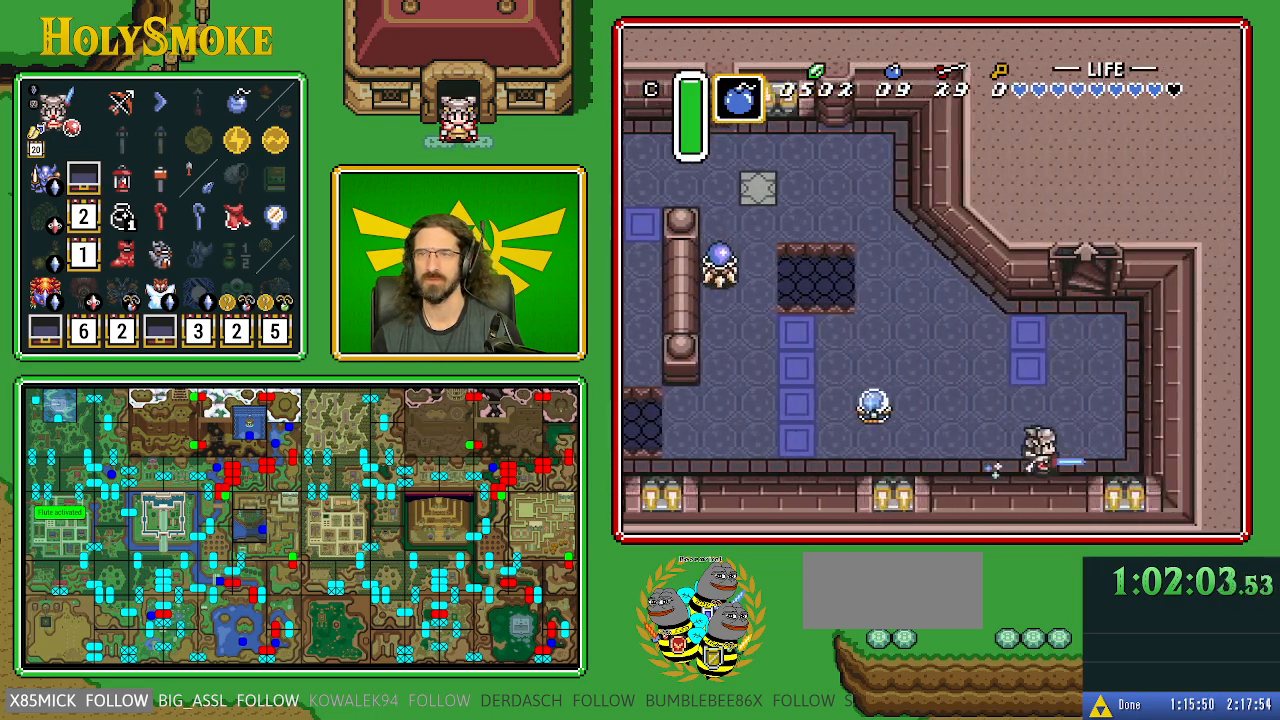
{"buttons": ["A"], "events": [[167, "DPAD_UP", "down"], [183, "A", "down"], [317, "DPAD_UP", "up"]]}
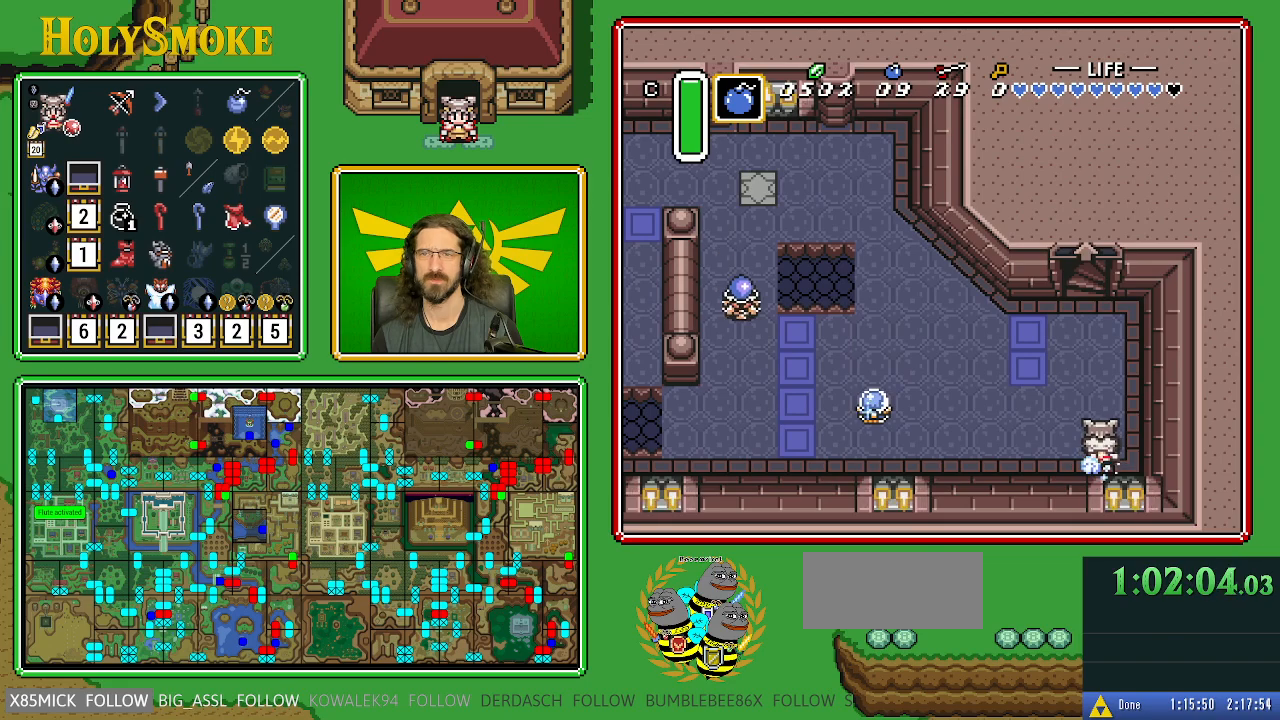
{"buttons": ["A"], "events": []}
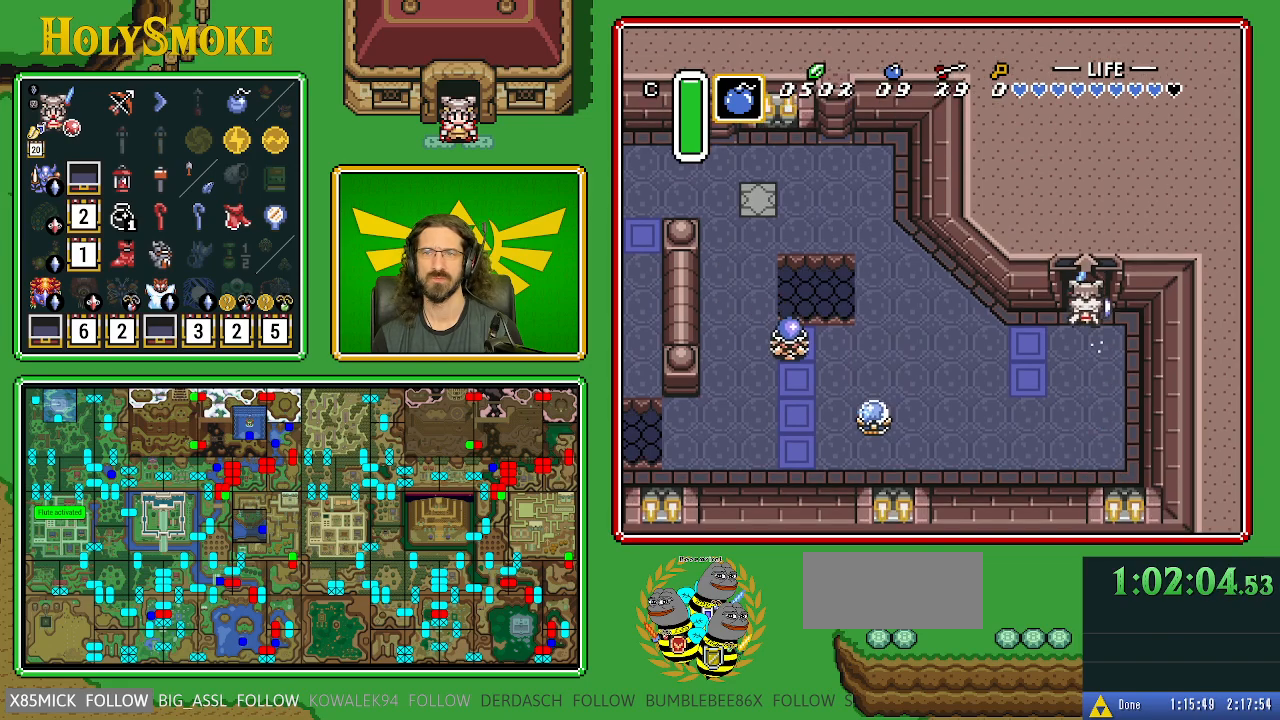
{"buttons": [], "events": [[17, "A", "up"]]}
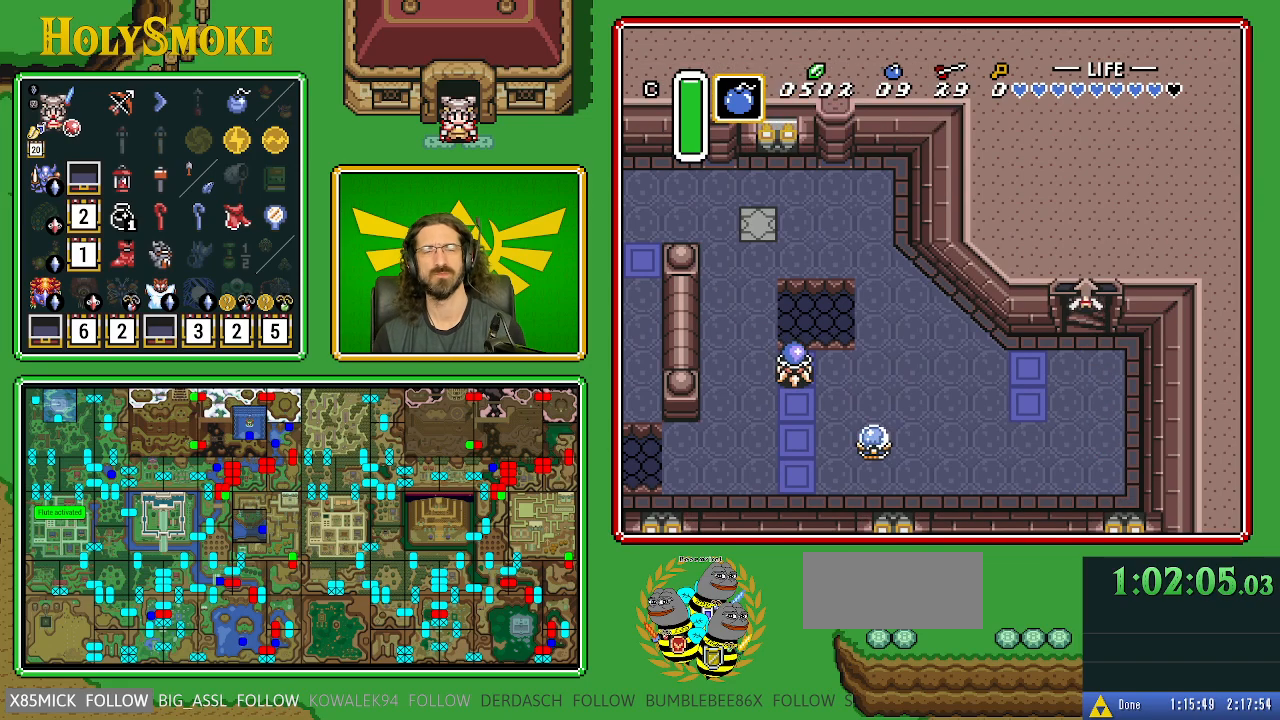
{"buttons": [], "events": []}
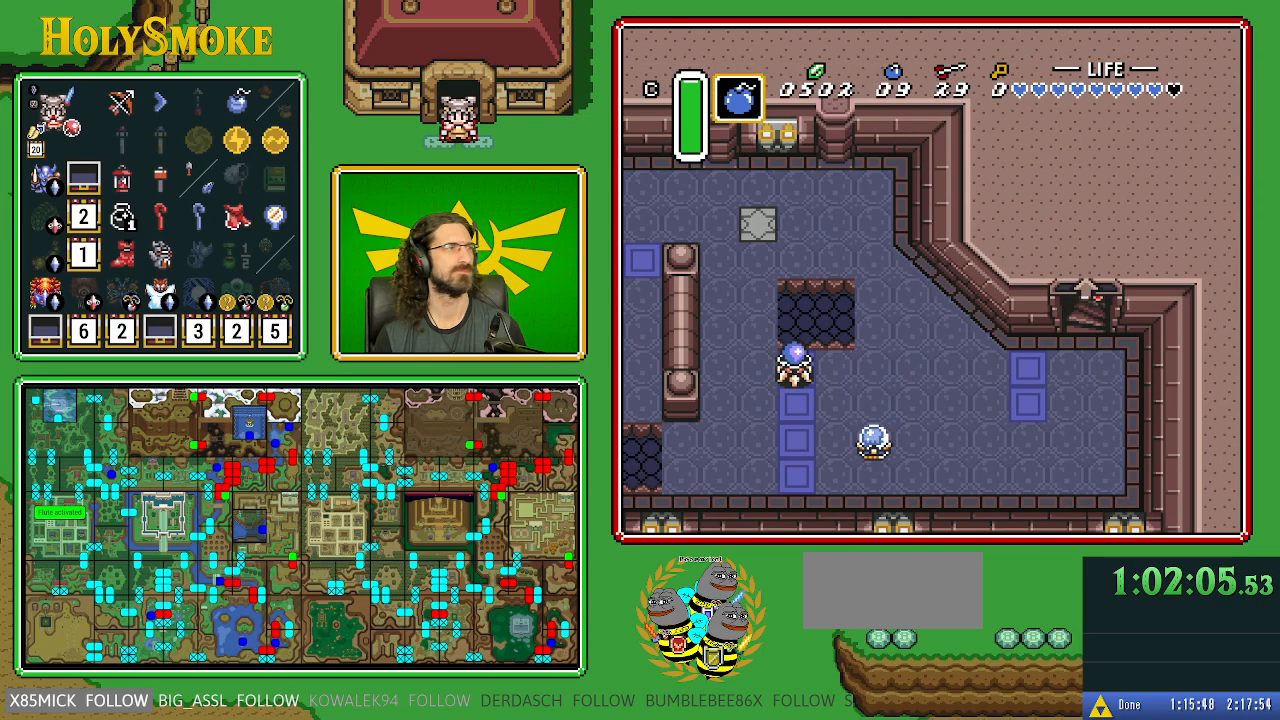
{"buttons": [], "events": []}
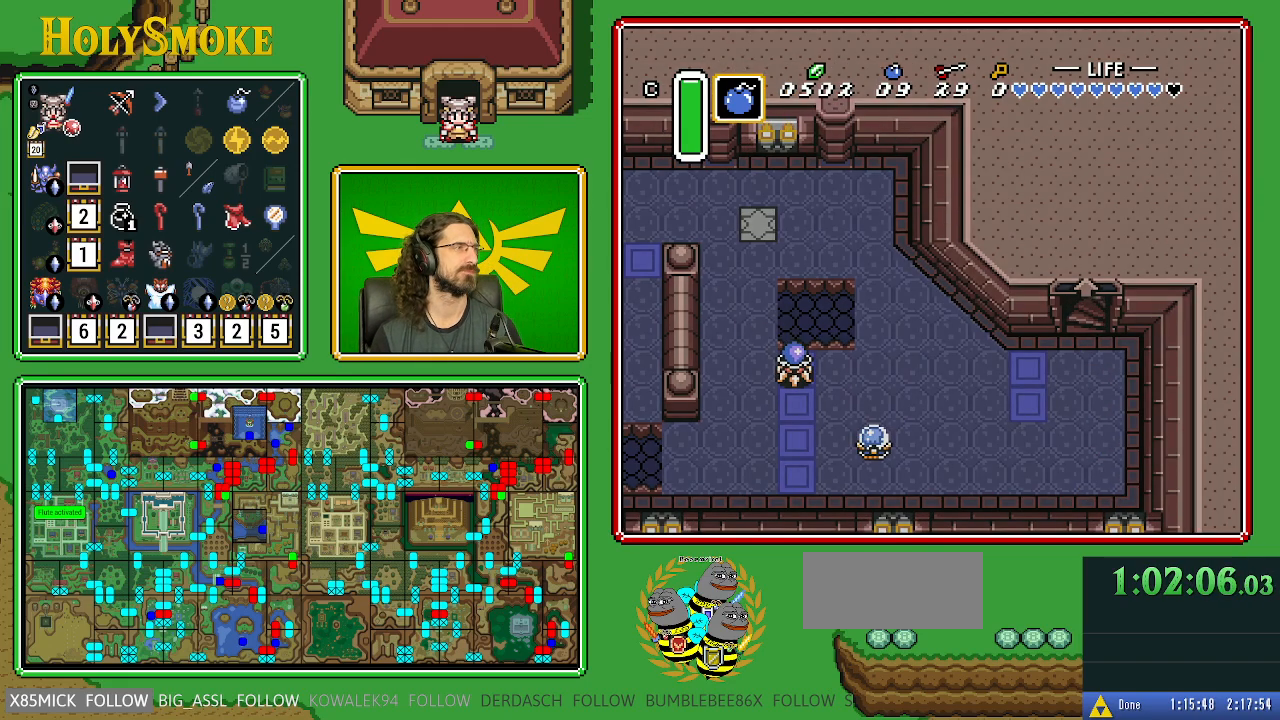
{"buttons": [], "events": []}
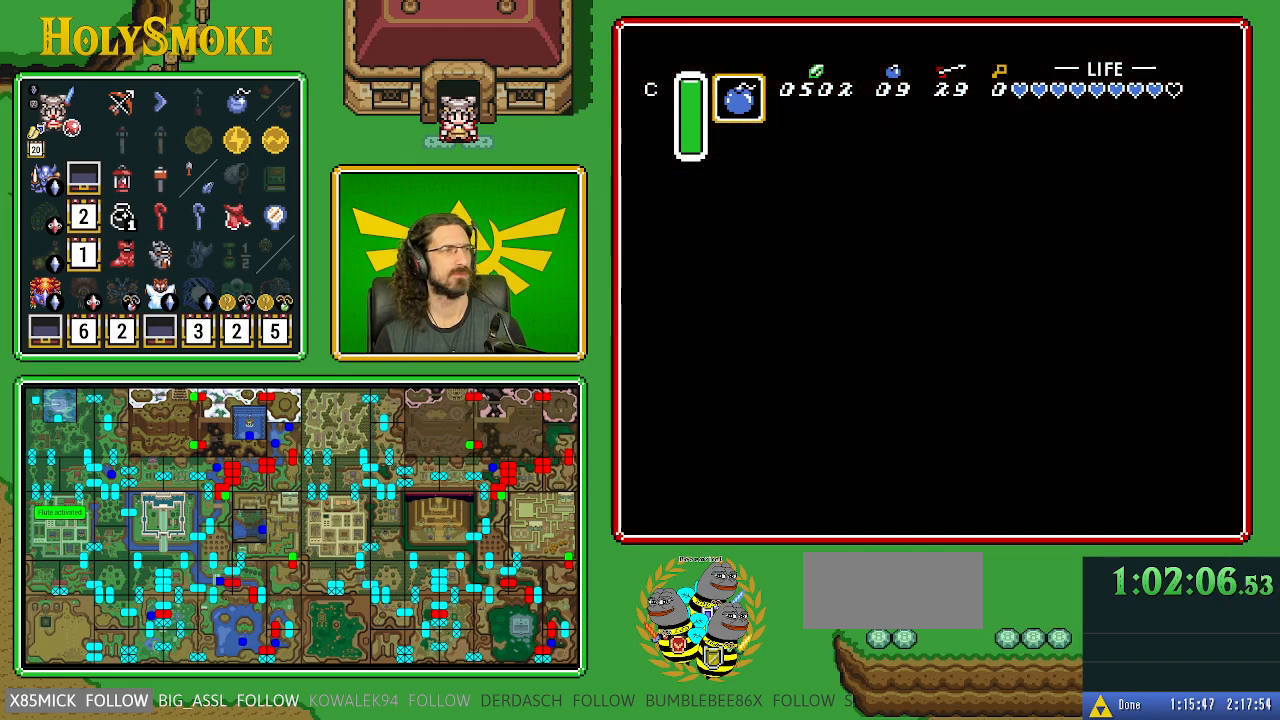
{"buttons": [], "events": []}
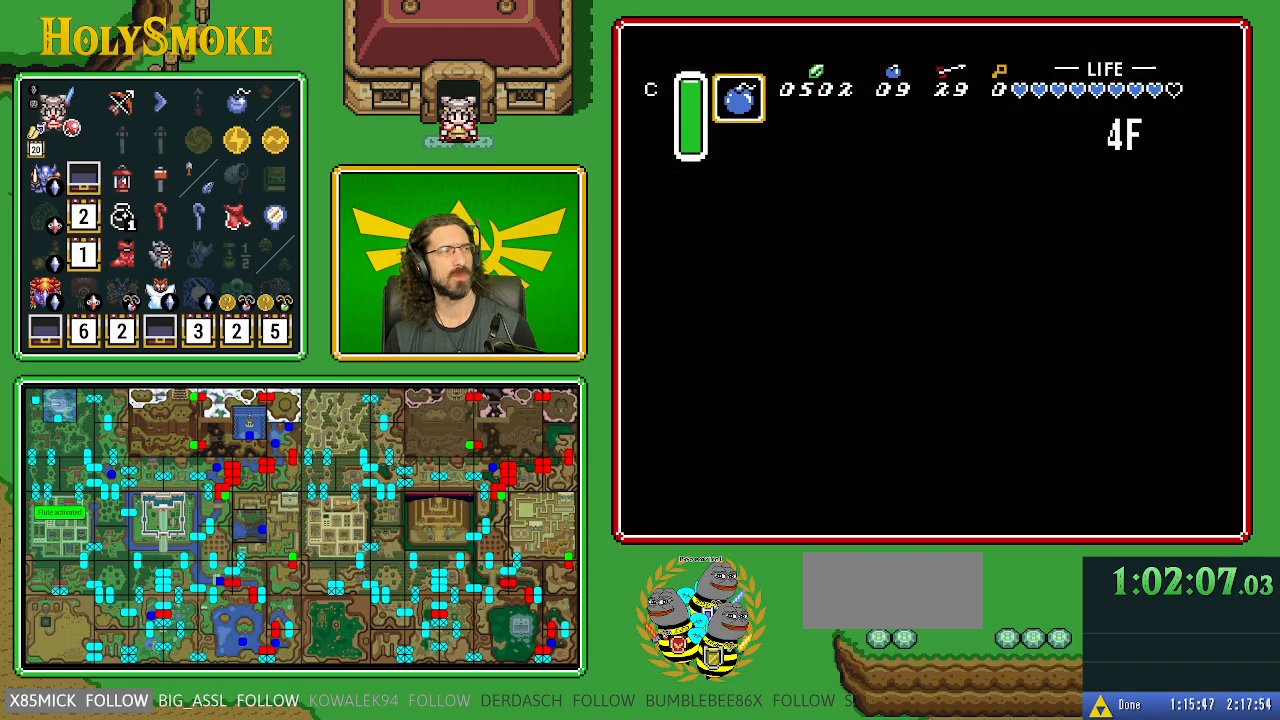
{"buttons": [], "events": []}
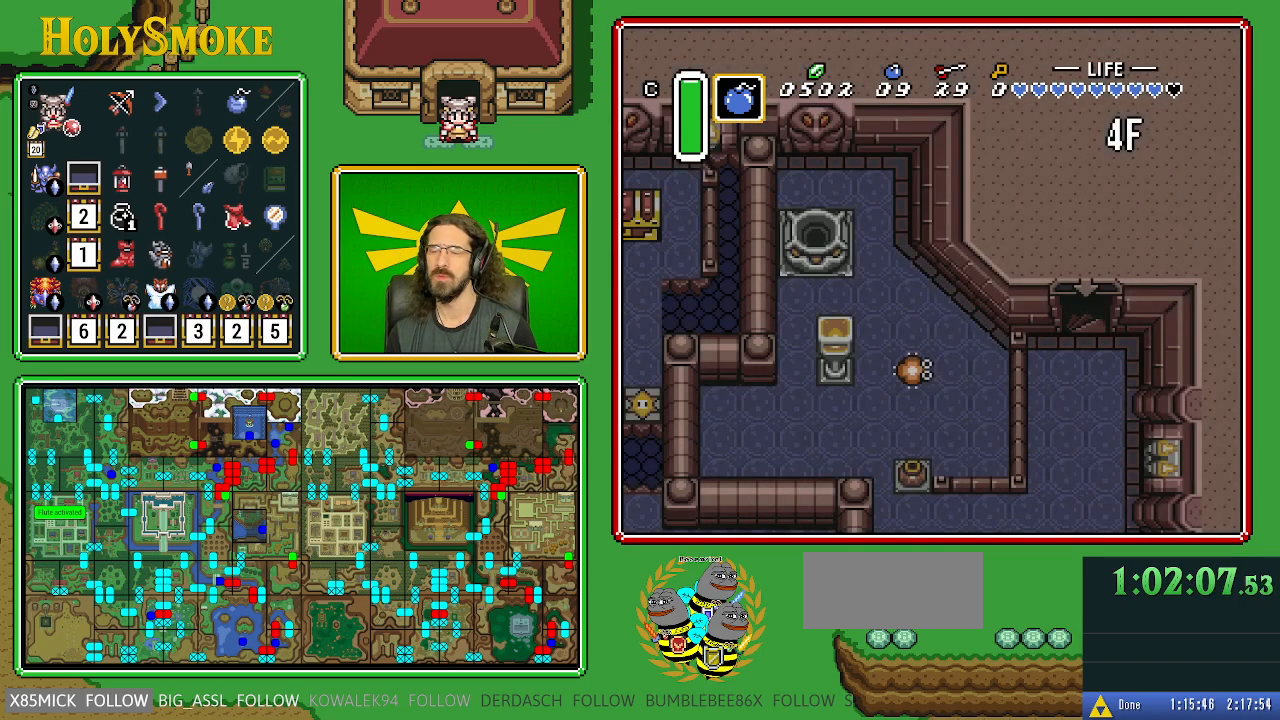
{"buttons": [], "events": []}
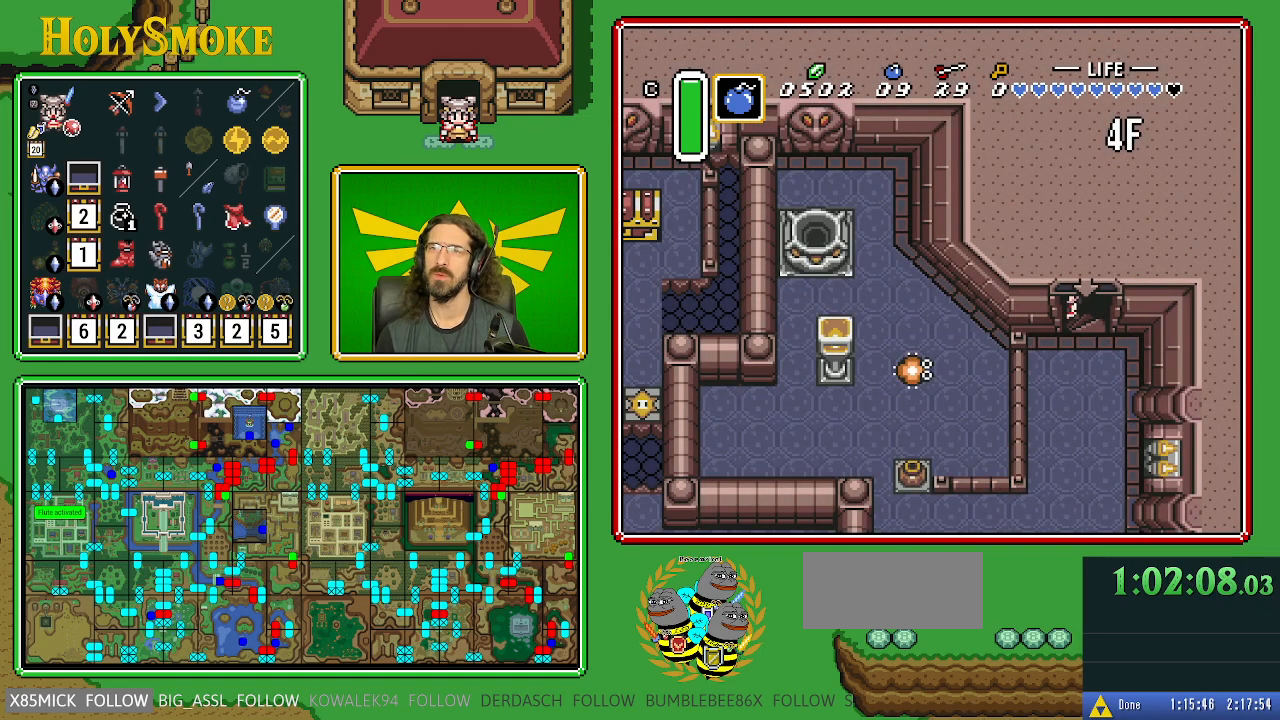
{"buttons": [], "events": []}
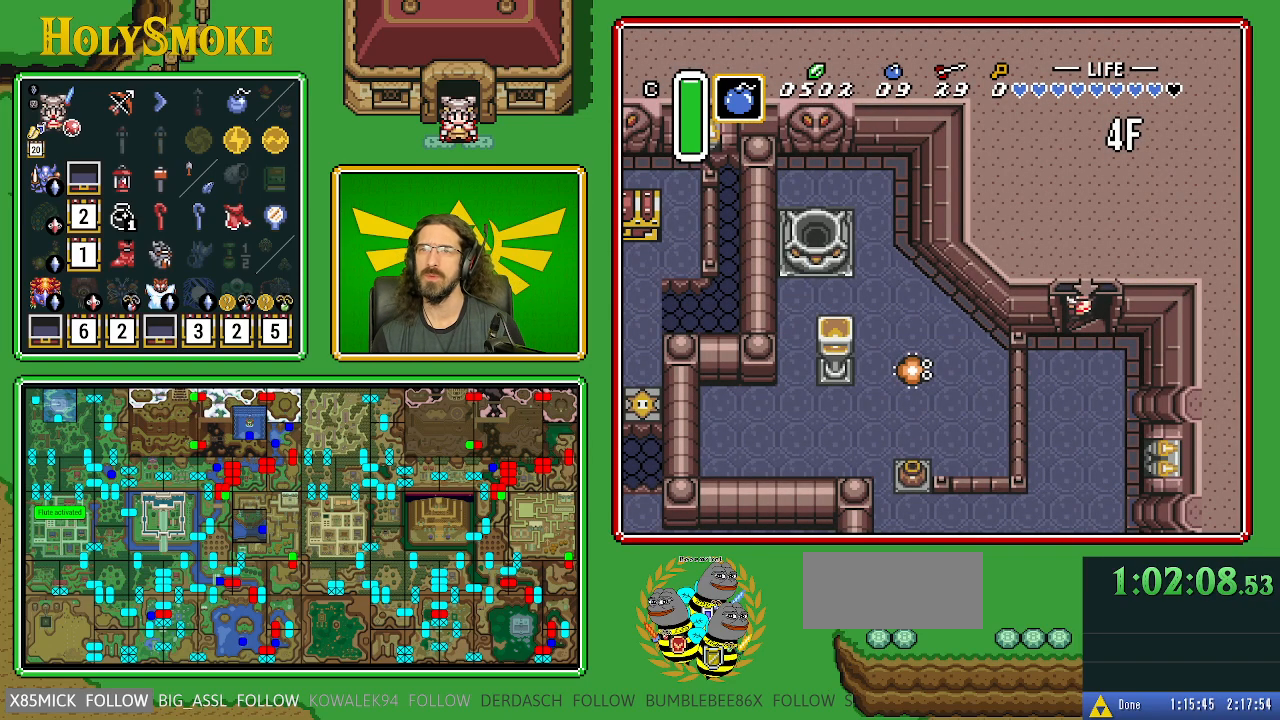
{"buttons": [], "events": []}
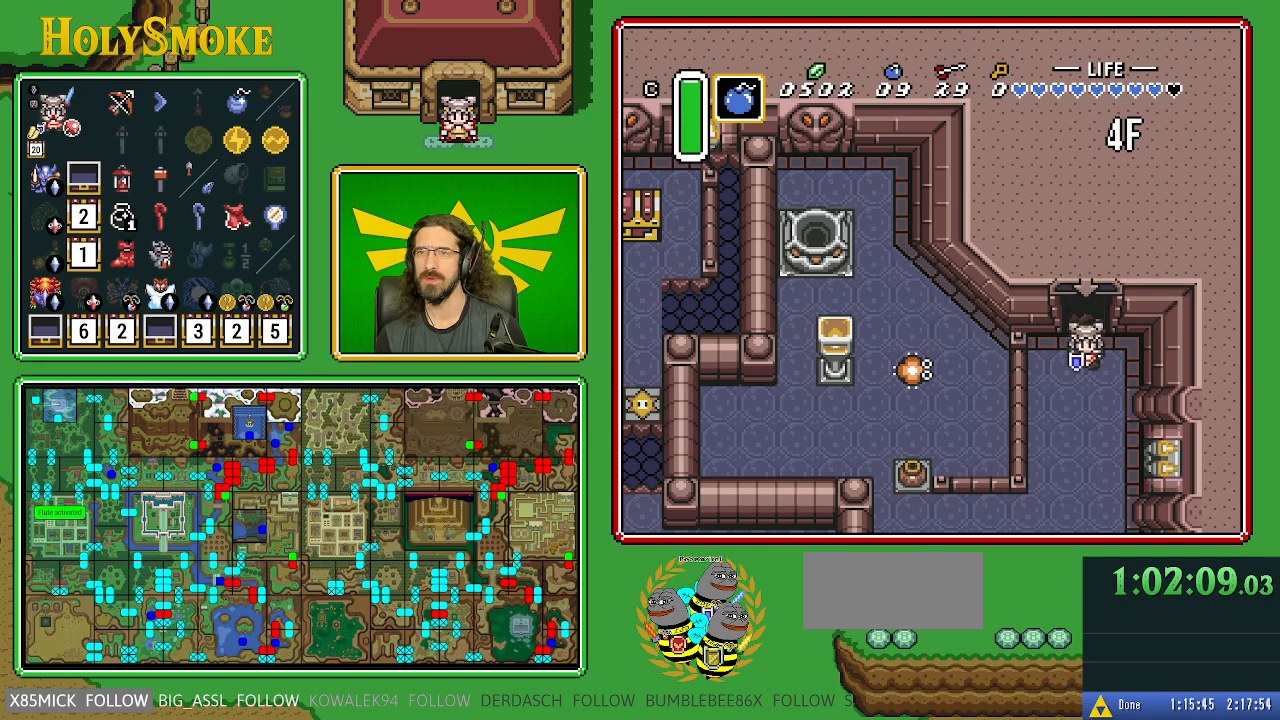
{"buttons": ["A"], "events": [[150, "A", "down"]]}
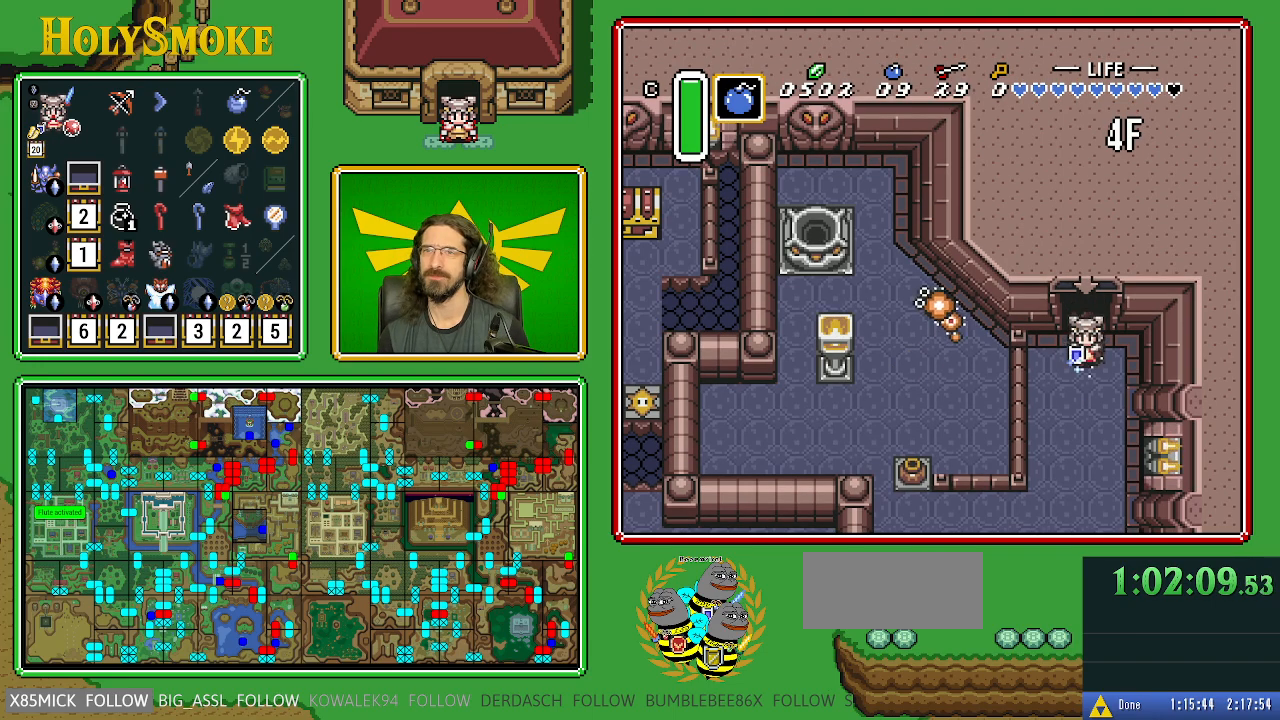
{"buttons": [], "events": [[217, "A", "up"]]}
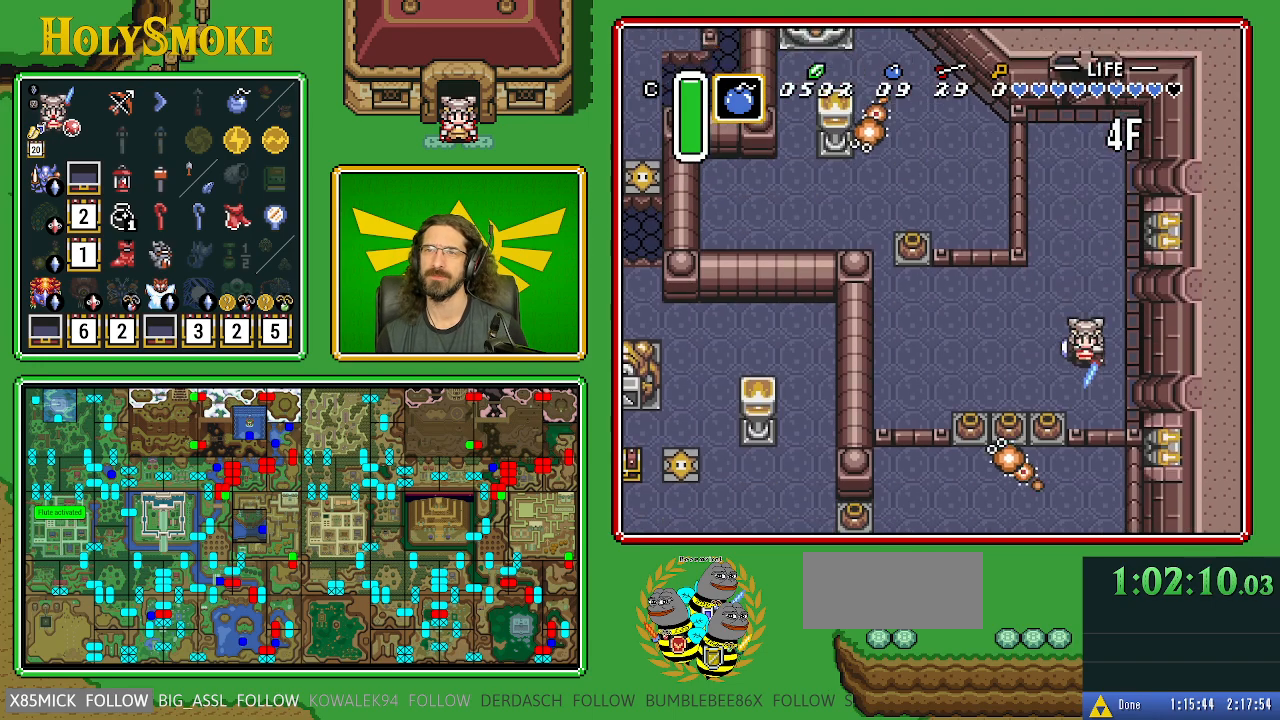
{"buttons": ["DPAD_LEFT"], "events": [[167, "DPAD_LEFT", "down"]]}
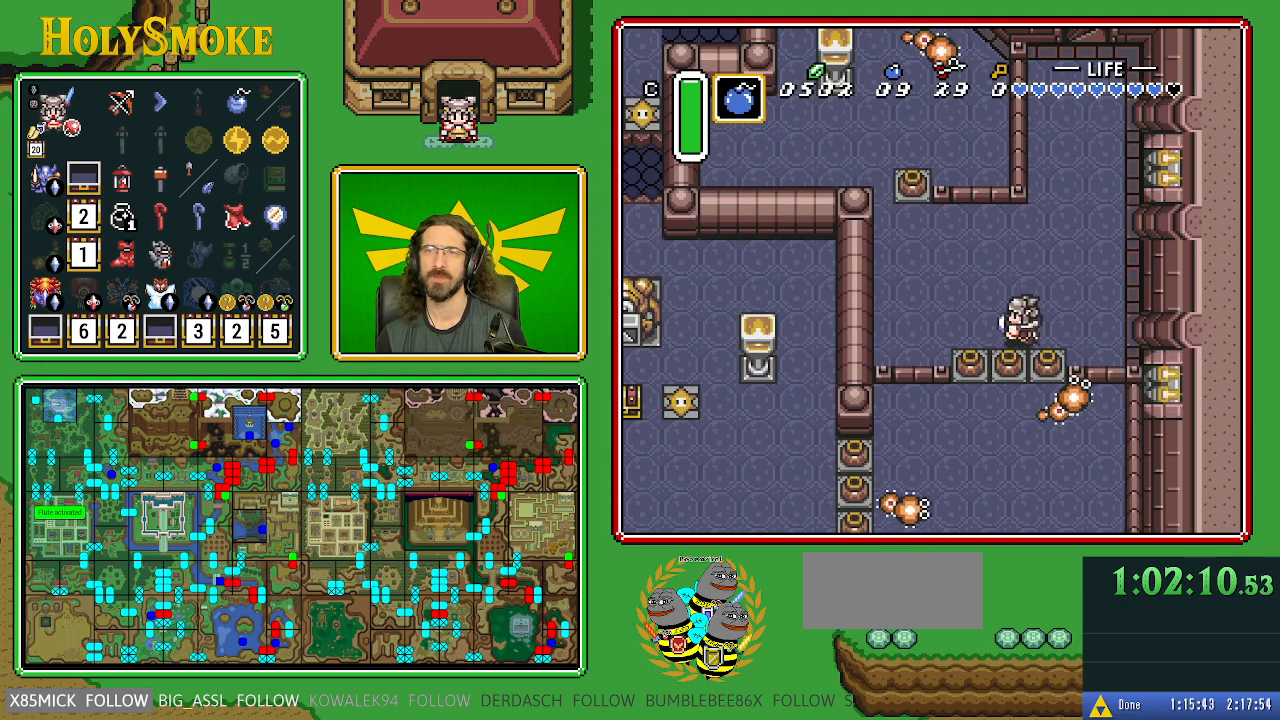
{"buttons": ["A", "DPAD_DOWN"], "events": [[233, "DPAD_DOWN", "down"], [300, "DPAD_LEFT", "up"], [333, "A", "down"]]}
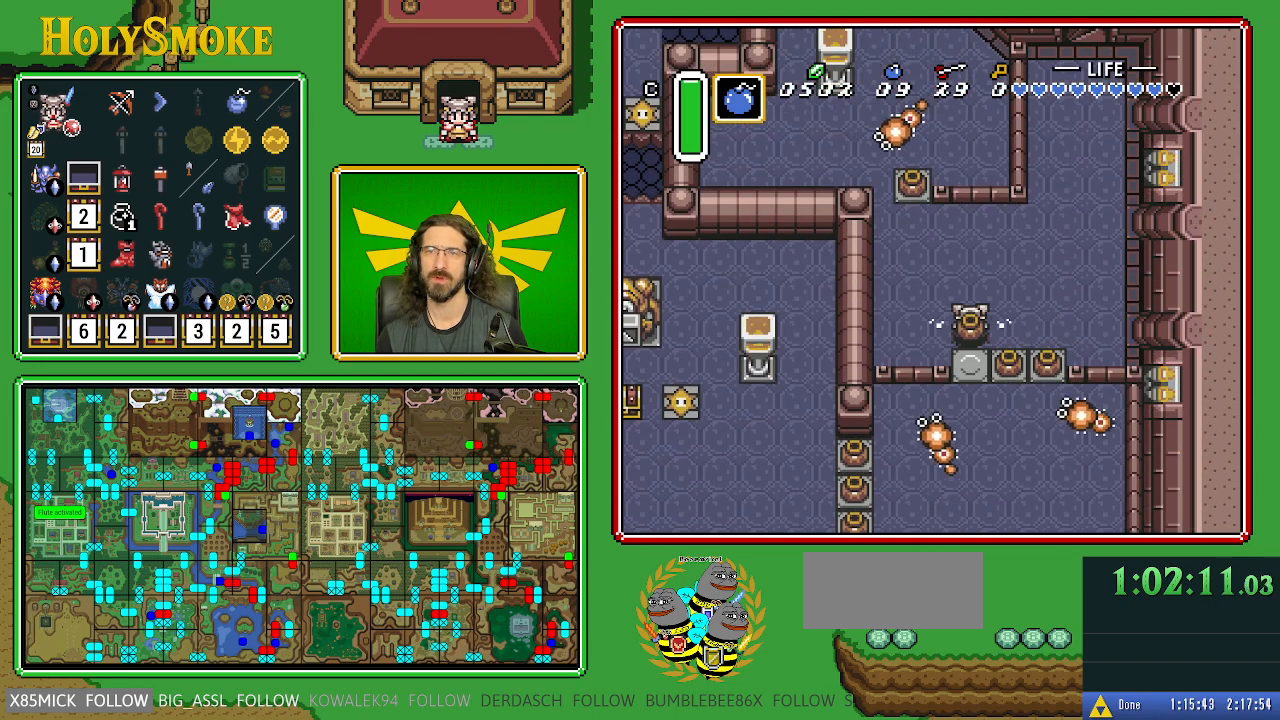
{"buttons": ["A", "DPAD_DOWN", "DPAD_LEFT"], "events": [[50, "A", "up"], [317, "A", "down"], [467, "DPAD_LEFT", "down"]]}
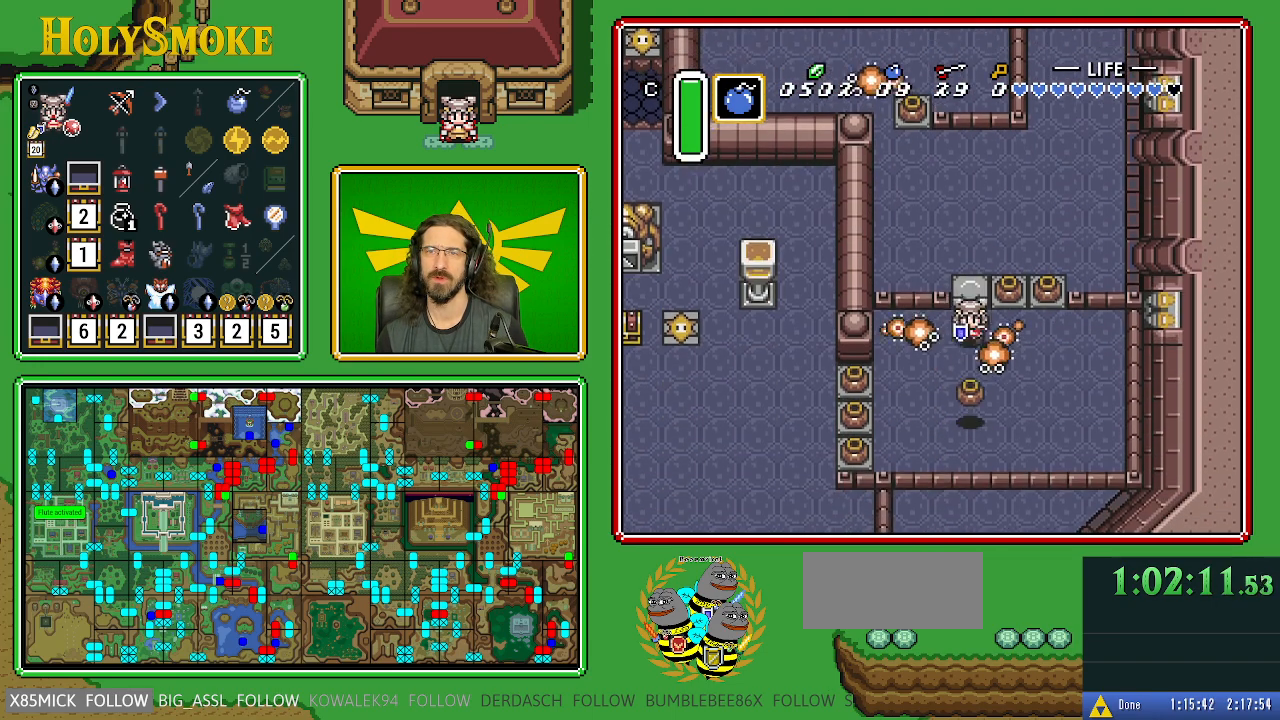
{"buttons": ["B", "DPAD_DOWN"], "events": [[17, "A", "up"], [150, "B", "down"], [267, "DPAD_LEFT", "up"]]}
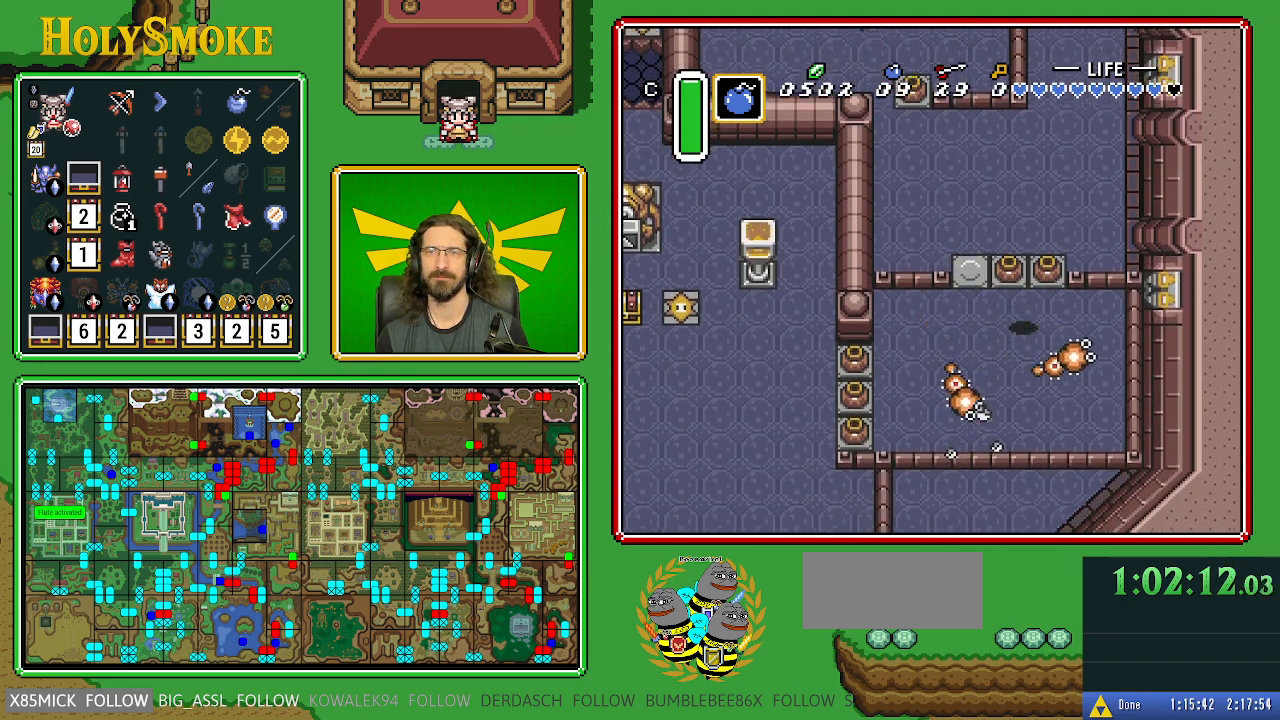
{"buttons": ["B", "DPAD_DOWN", "DPAD_LEFT"], "events": [[67, "B", "up"], [150, "B", "down"], [300, "DPAD_LEFT", "down"]]}
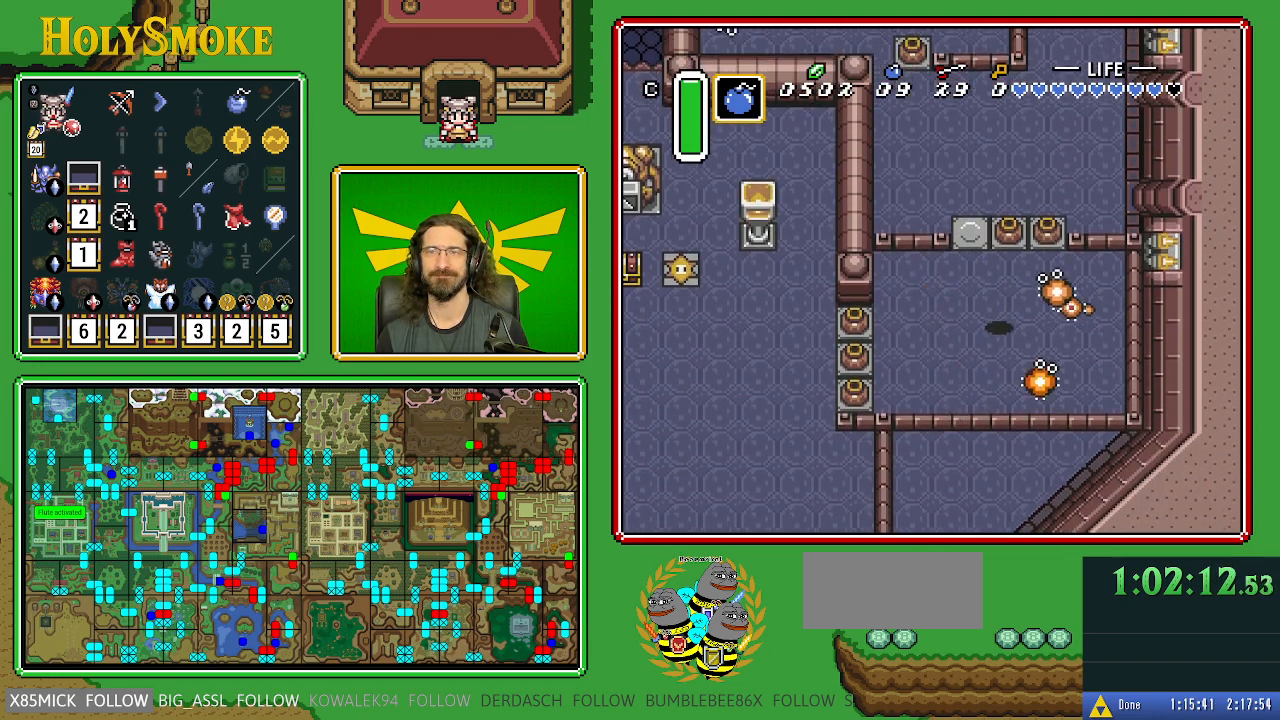
{"buttons": ["DPAD_DOWN", "DPAD_LEFT"], "events": [[267, "B", "up"]]}
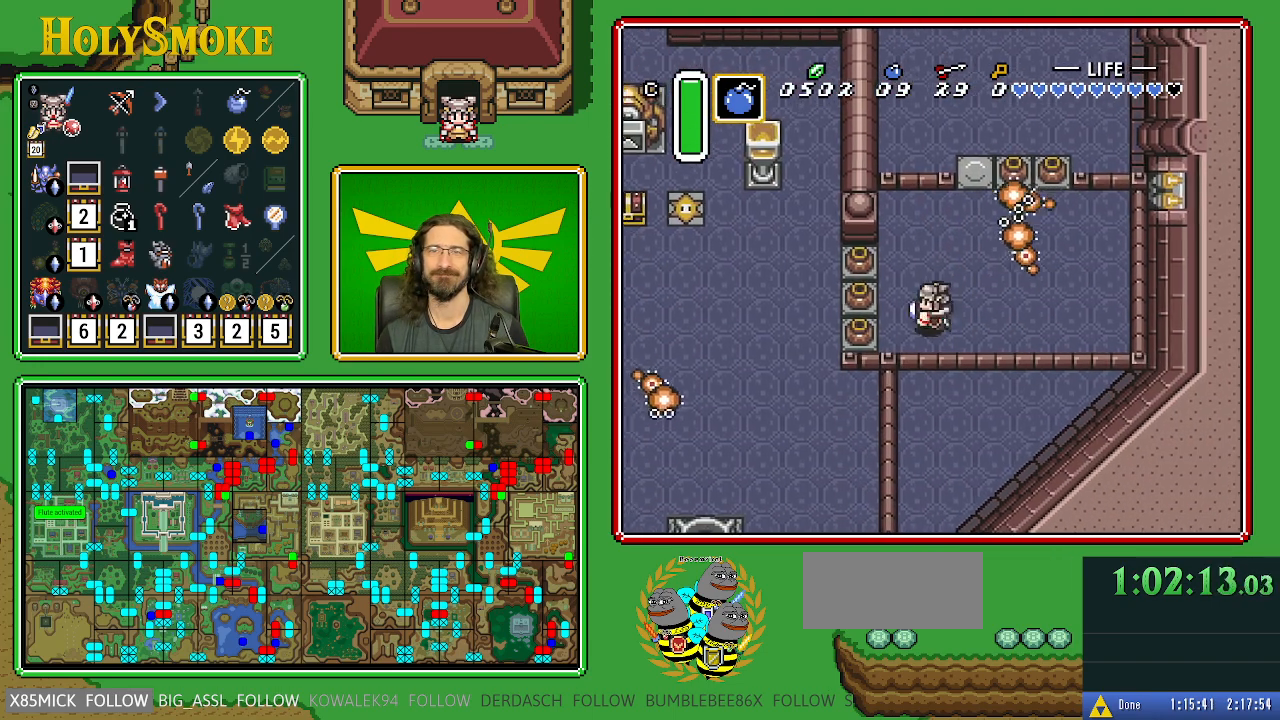
{"buttons": ["DPAD_LEFT"], "events": [[33, "DPAD_DOWN", "up"], [283, "A", "down"], [500, "A", "up"]]}
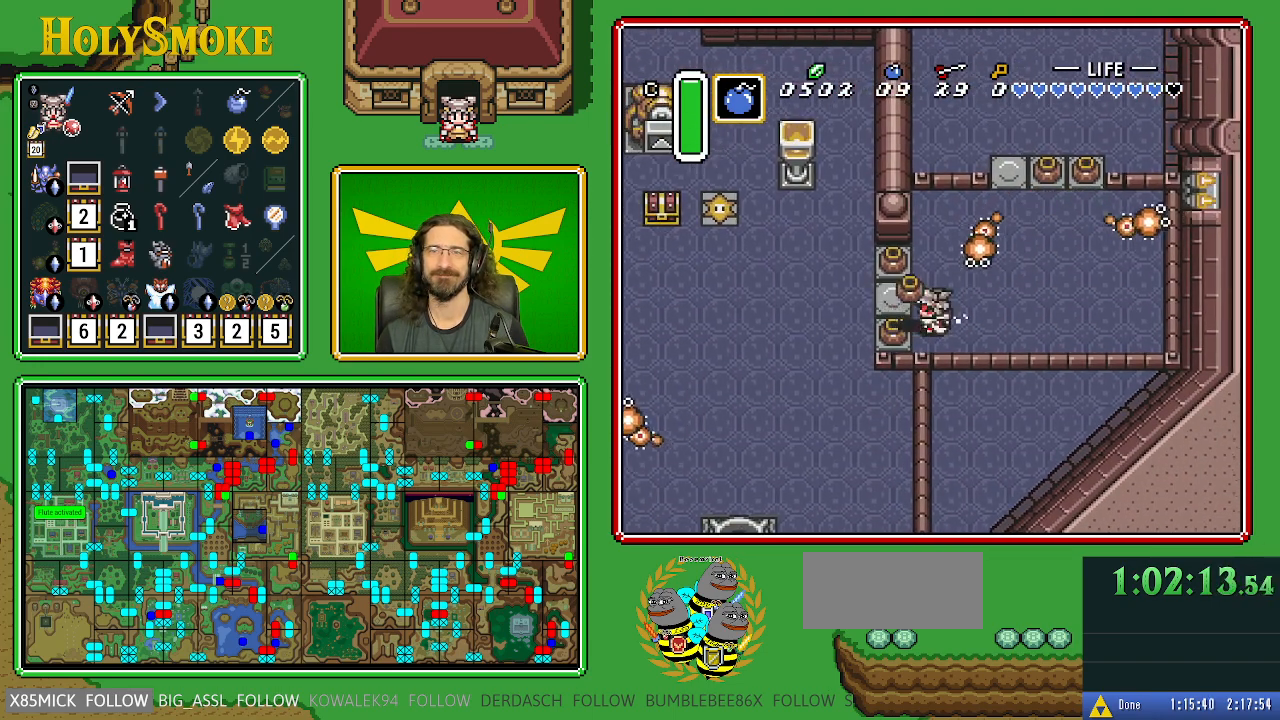
{"buttons": ["DPAD_LEFT"], "events": [[167, "DPAD_UP", "down"], [250, "DPAD_UP", "up"], [267, "A", "down"], [450, "A", "up"]]}
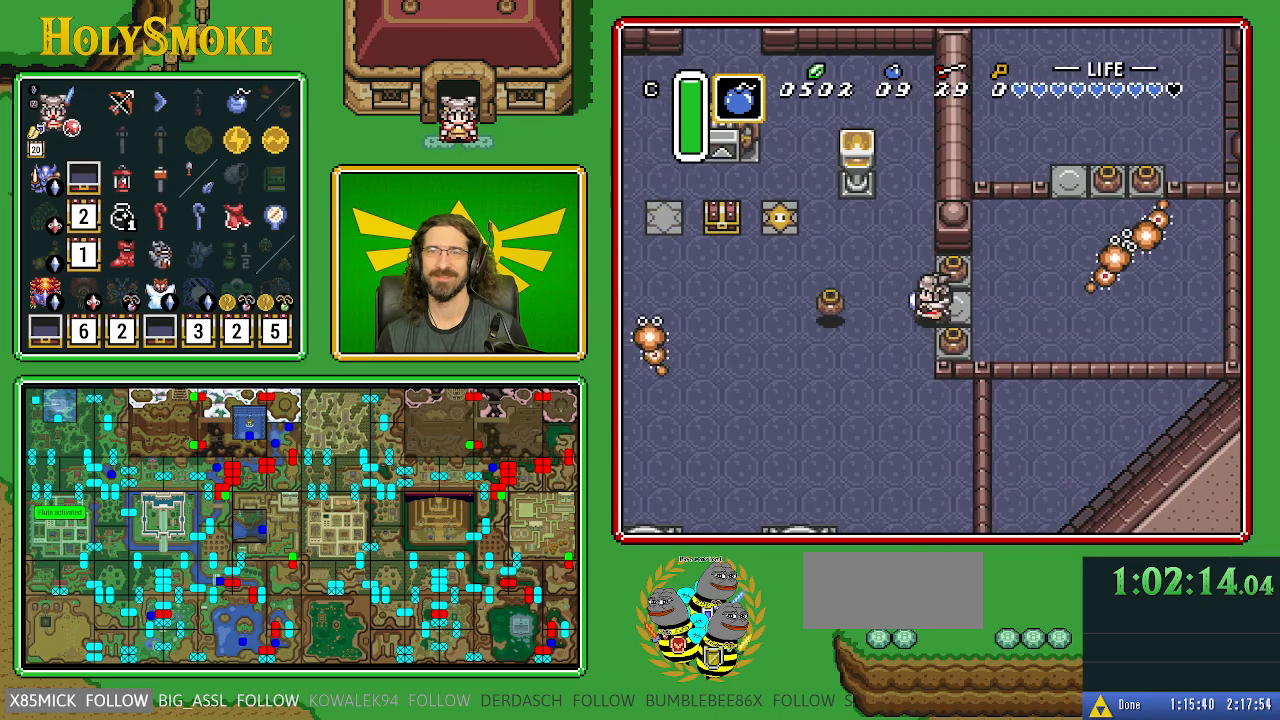
{"buttons": ["DPAD_UP"], "events": [[133, "DPAD_UP", "down"], [183, "DPAD_LEFT", "up"]]}
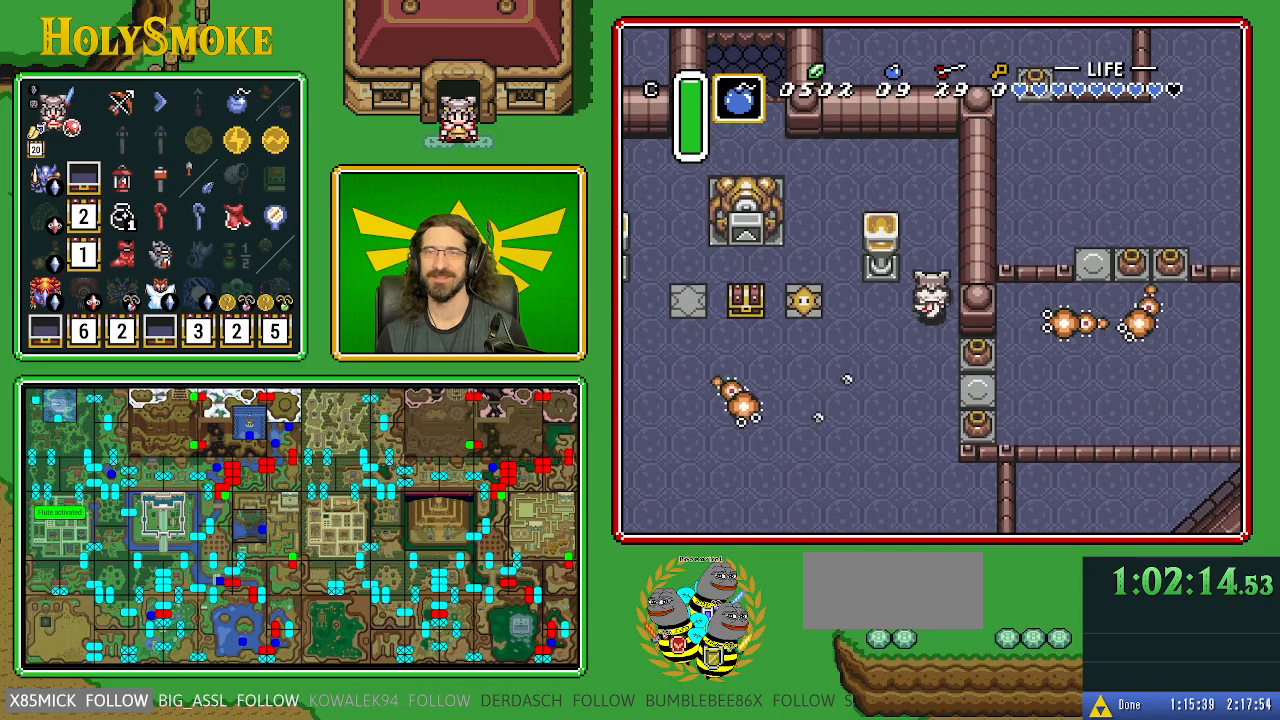
{"buttons": ["DPAD_UP", "DPAD_LEFT"], "events": [[350, "DPAD_LEFT", "down"]]}